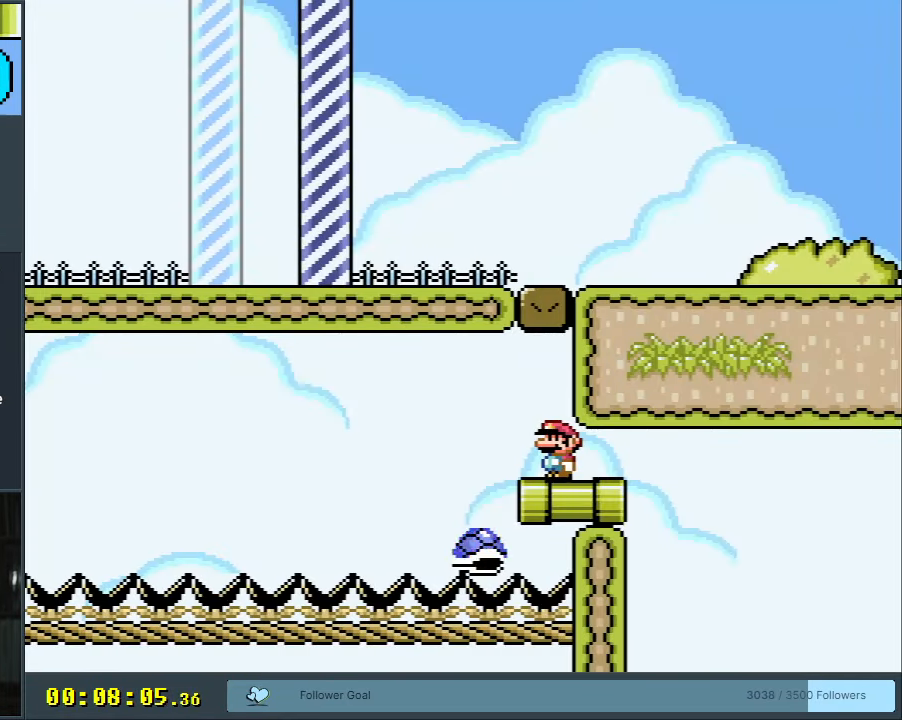
Gameplay with a controller (Nintendo layout); each line is a JSON object with the inputs held at the frame after it. "events" lists button and stick changes between this image and that frame as [ms after this image, input, new state], when the widget could be followed in between. Not read: L3 R3.
{"buttons": ["Y"], "events": []}
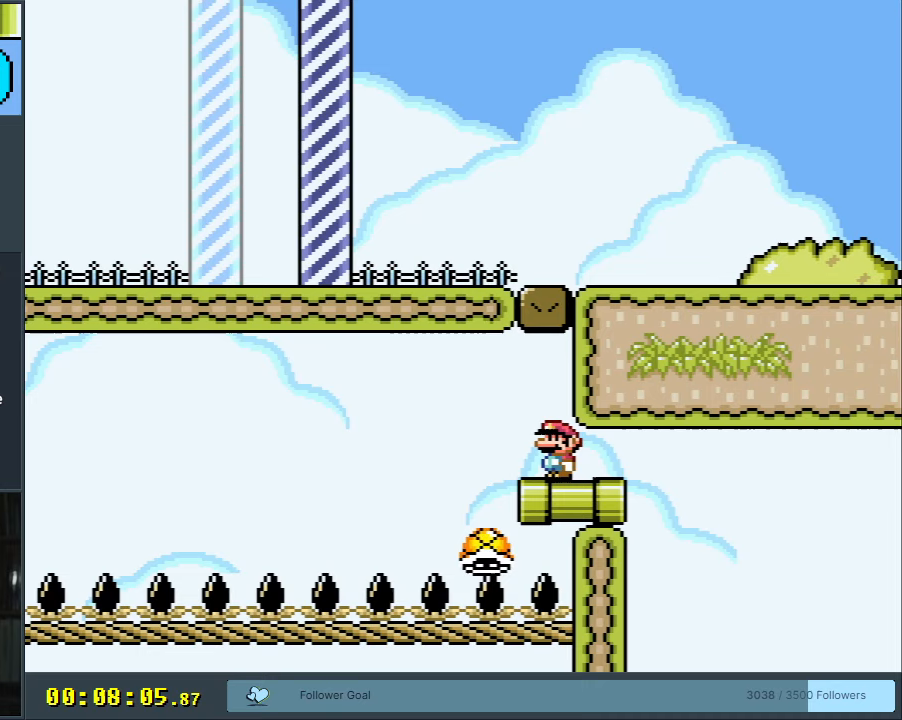
{"buttons": ["B", "Y"], "events": [[50, "DPAD_LEFT", "down"], [233, "B", "down"], [300, "DPAD_LEFT", "up"]]}
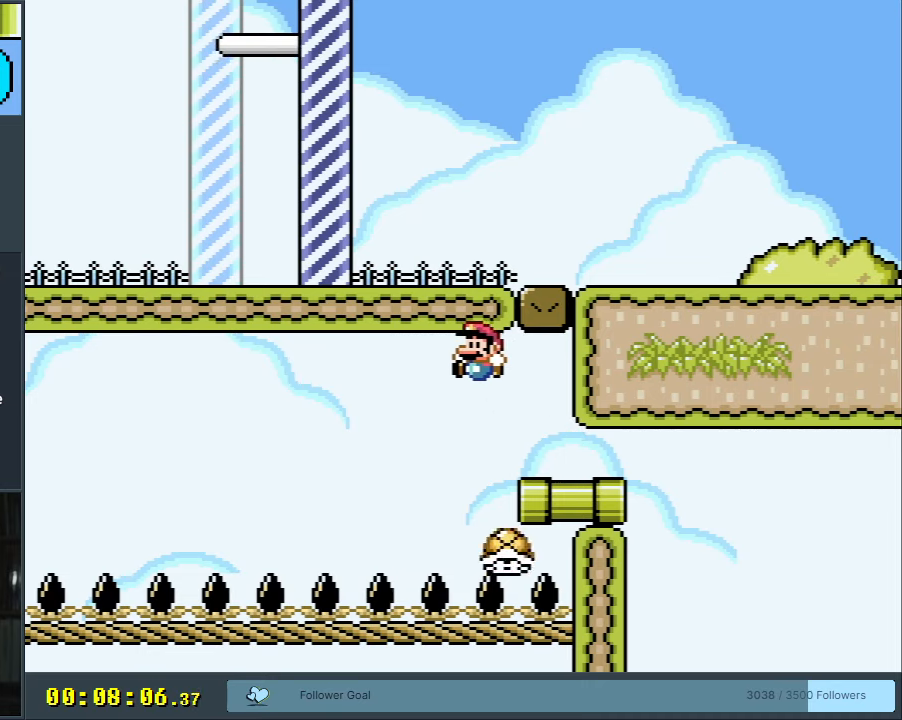
{"buttons": ["B", "Y"], "events": [[200, "DPAD_LEFT", "down"], [500, "DPAD_LEFT", "up"]]}
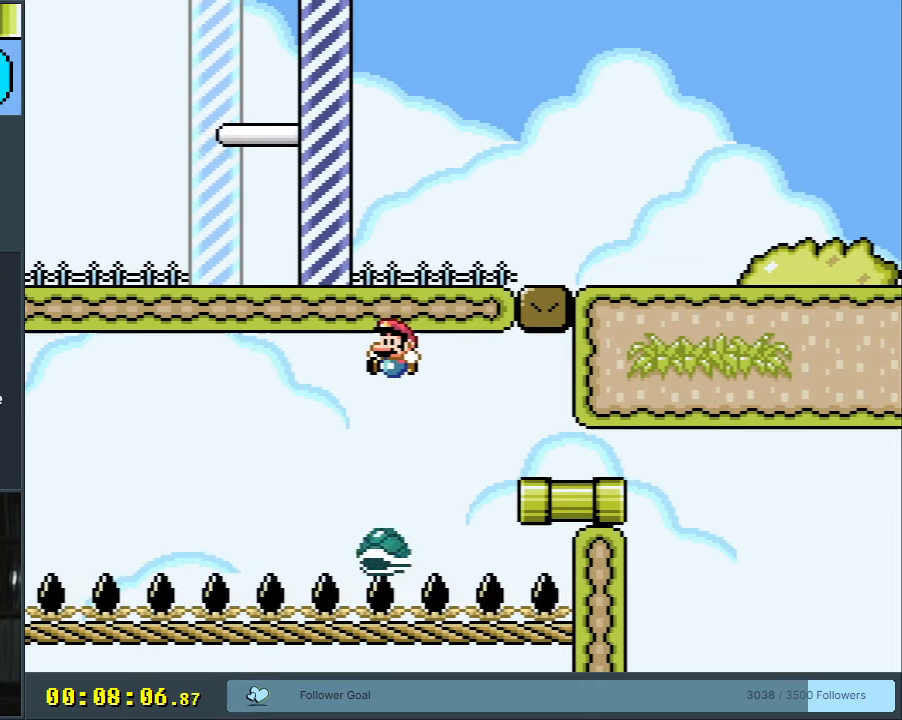
{"buttons": ["B", "Y", "DPAD_LEFT"], "events": [[200, "DPAD_RIGHT", "down"], [333, "DPAD_RIGHT", "up"], [367, "DPAD_LEFT", "down"]]}
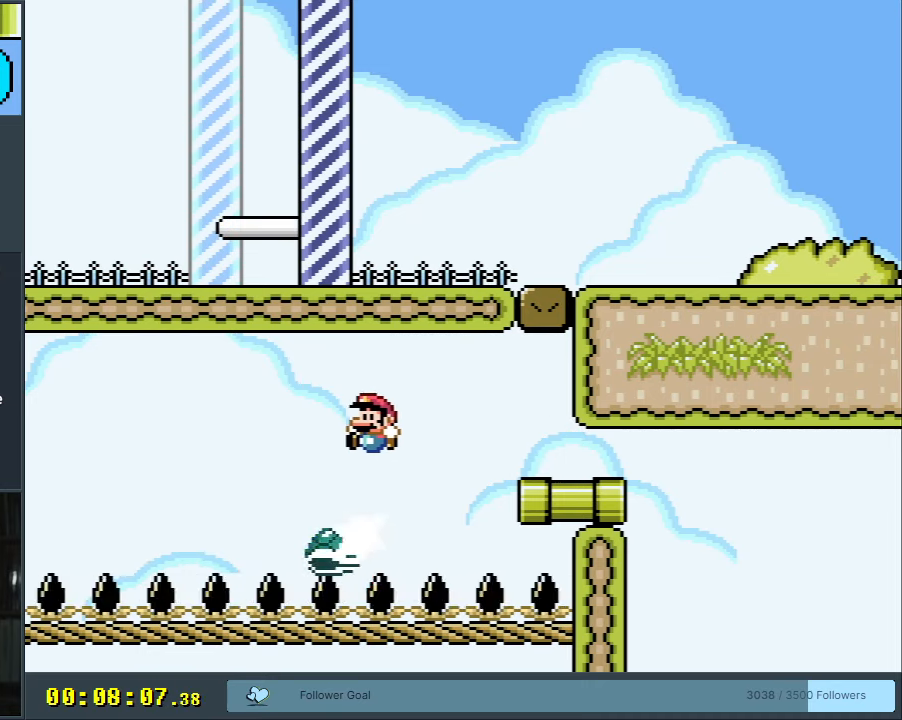
{"buttons": ["B", "Y", "DPAD_LEFT"], "events": [[233, "DPAD_LEFT", "up"], [283, "DPAD_RIGHT", "down"], [400, "DPAD_RIGHT", "up"], [433, "DPAD_LEFT", "down"]]}
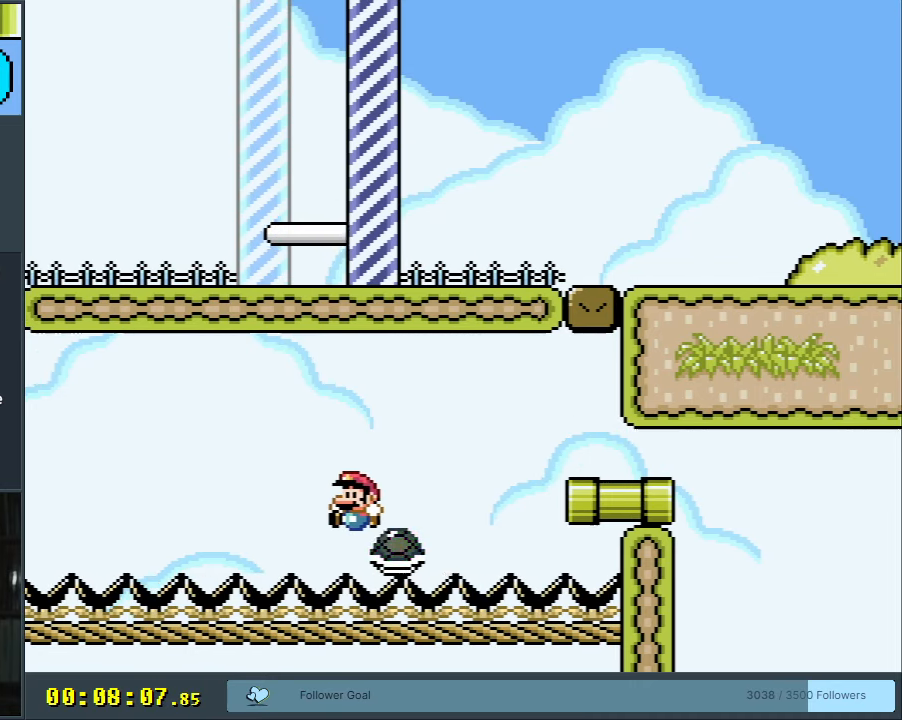
{"buttons": ["B", "Y", "DPAD_LEFT"], "events": [[200, "DPAD_LEFT", "up"], [300, "DPAD_RIGHT", "down"], [417, "DPAD_RIGHT", "up"], [433, "DPAD_LEFT", "down"]]}
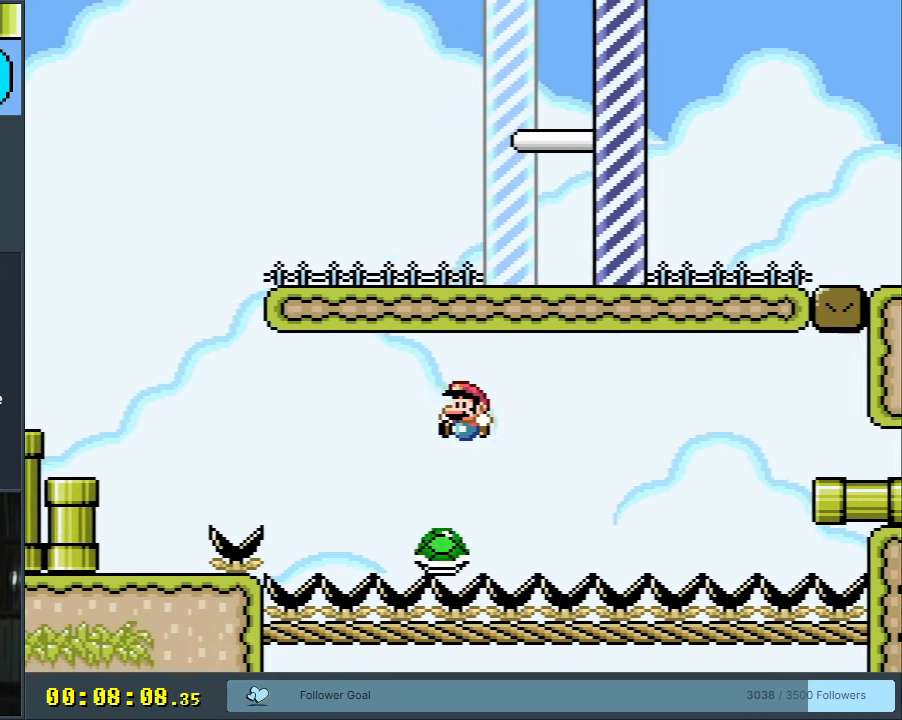
{"buttons": ["B", "Y", "DPAD_RIGHT"], "events": [[250, "DPAD_LEFT", "up"], [333, "DPAD_LEFT", "down"], [433, "DPAD_LEFT", "up"], [500, "DPAD_RIGHT", "down"]]}
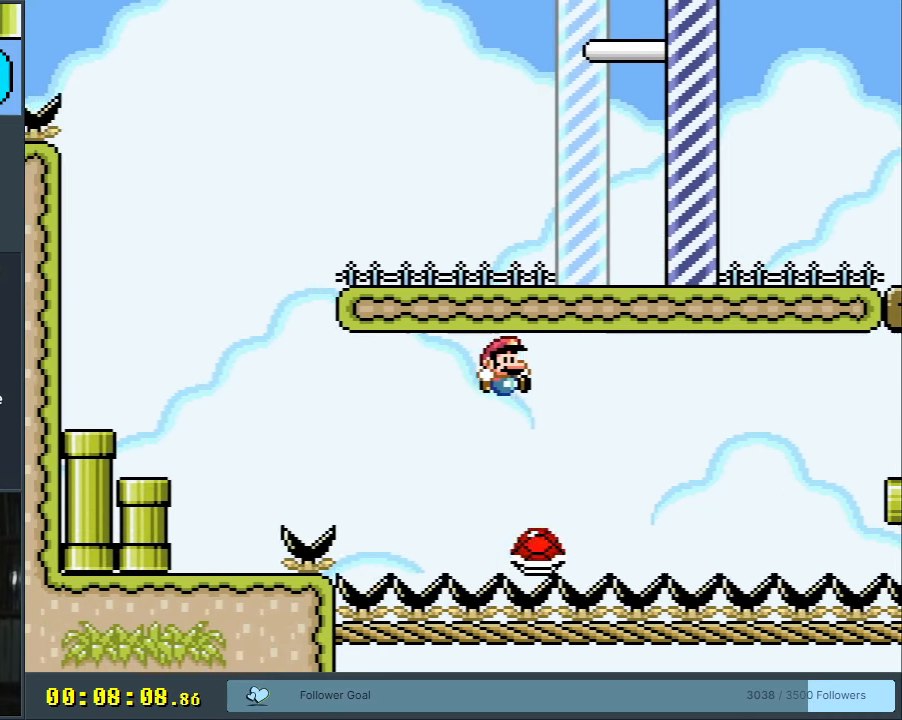
{"buttons": ["B", "Y", "DPAD_LEFT"], "events": [[167, "DPAD_RIGHT", "up"], [183, "DPAD_LEFT", "down"], [383, "B", "up"], [483, "B", "down"]]}
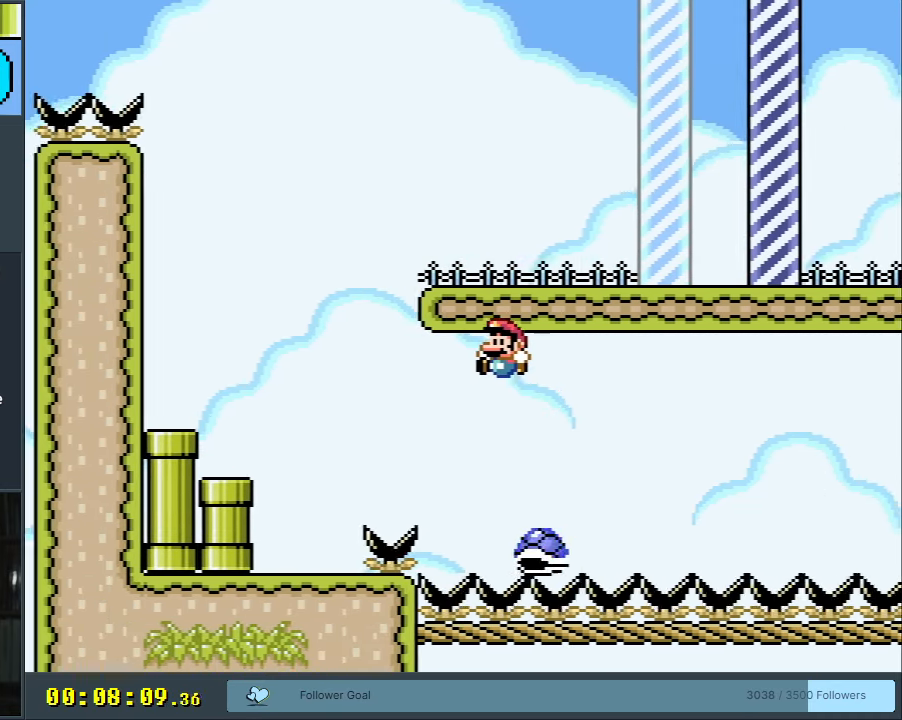
{"buttons": ["B", "Y"], "events": [[500, "DPAD_LEFT", "up"]]}
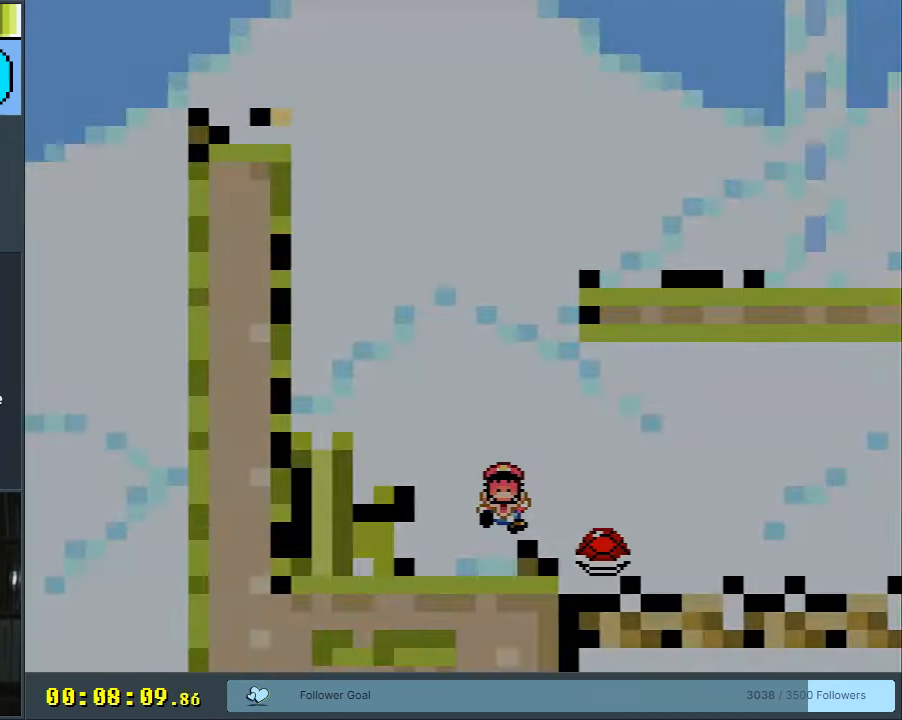
{"buttons": [], "events": [[67, "Y", "up"], [133, "B", "up"], [217, "A", "down"], [367, "A", "up"]]}
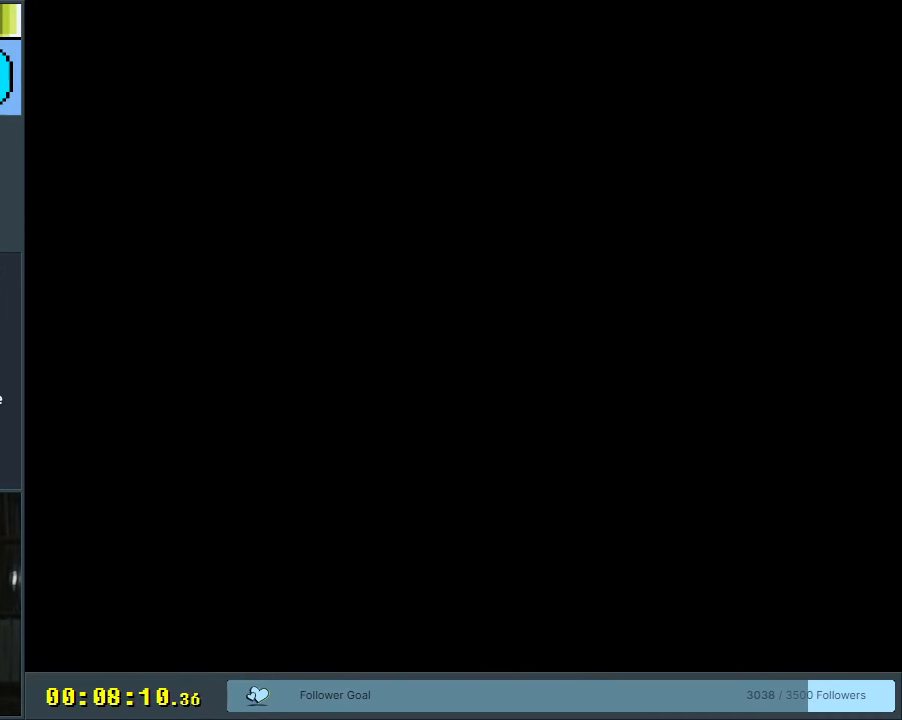
{"buttons": [], "events": []}
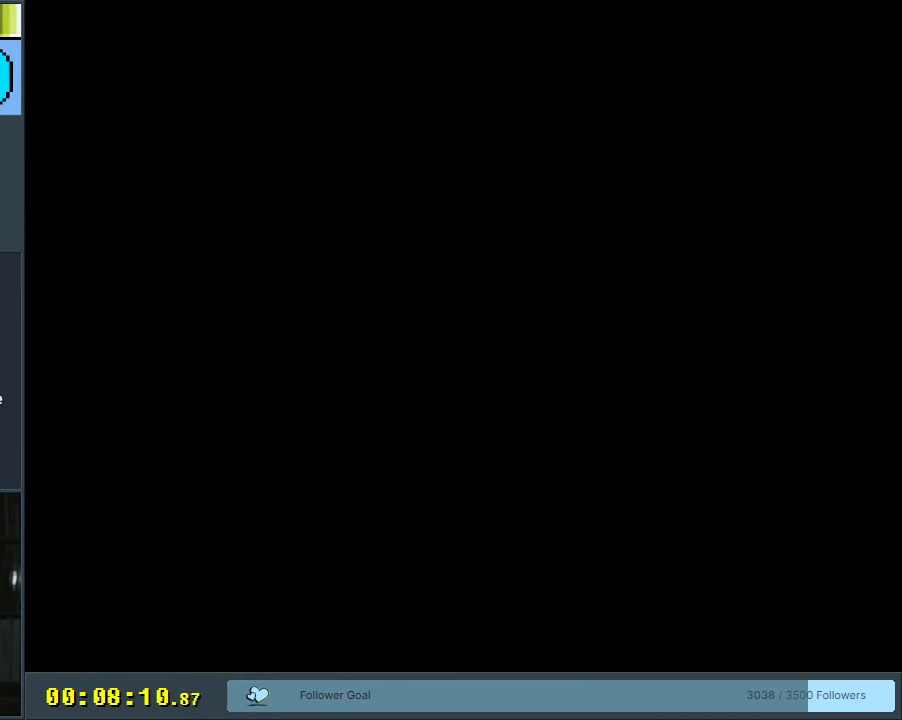
{"buttons": ["B", "Y"], "events": [[450, "B", "down"], [467, "Y", "down"]]}
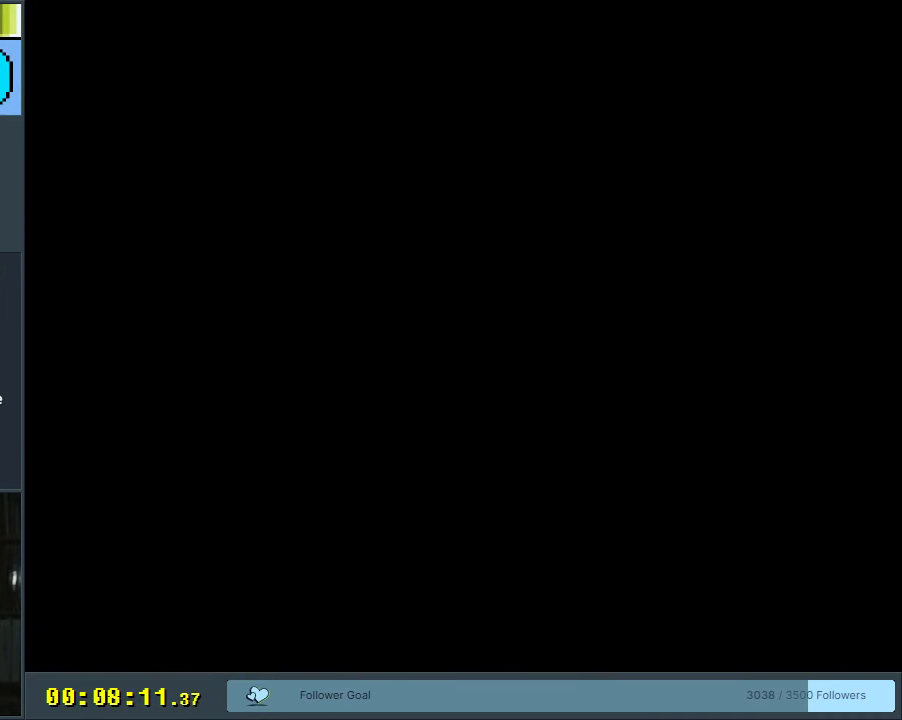
{"buttons": ["B", "Y", "DPAD_RIGHT"], "events": [[250, "DPAD_RIGHT", "down"]]}
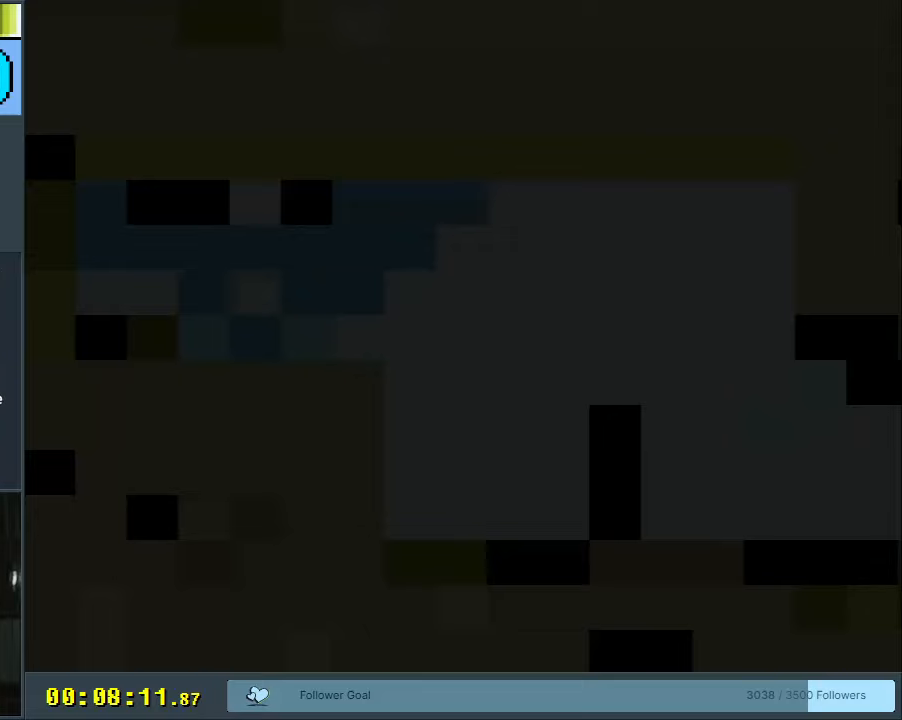
{"buttons": ["Y"], "events": [[267, "B", "up"], [483, "DPAD_RIGHT", "up"]]}
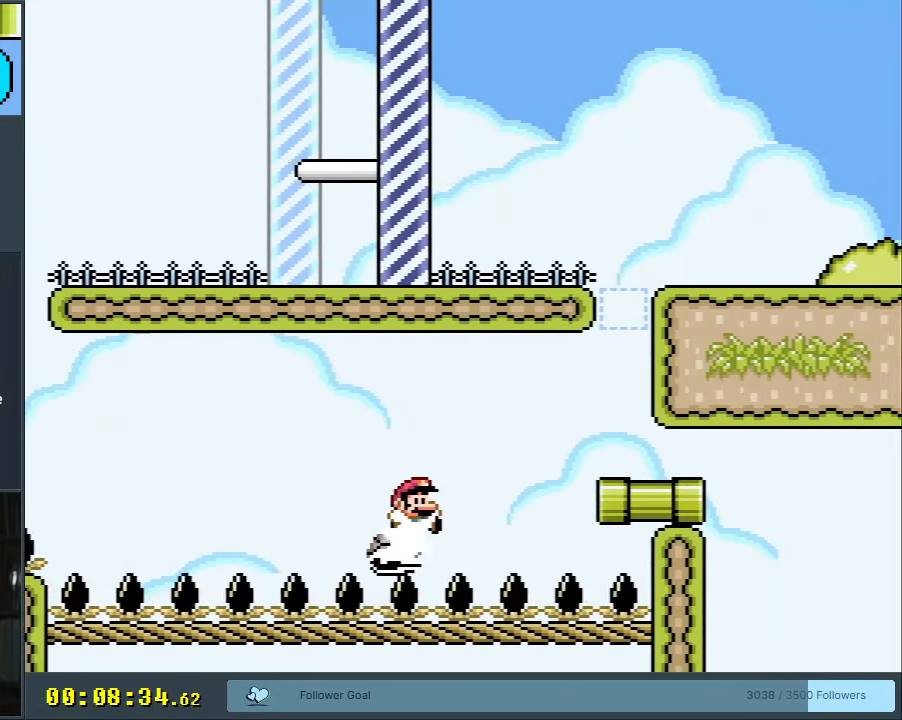
{"buttons": ["B", "Y"], "events": [[150, "DPAD_RIGHT", "down"], [167, "B", "down"], [450, "DPAD_RIGHT", "up"]]}
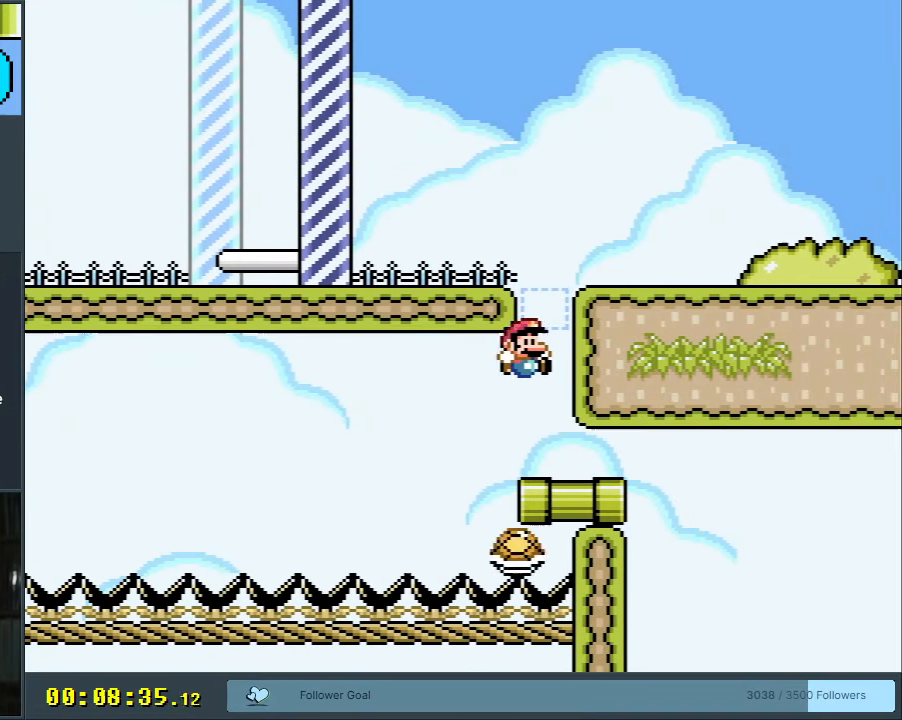
{"buttons": ["B", "Y"], "events": [[33, "DPAD_LEFT", "down"], [183, "DPAD_LEFT", "up"], [283, "B", "up"], [433, "B", "down"]]}
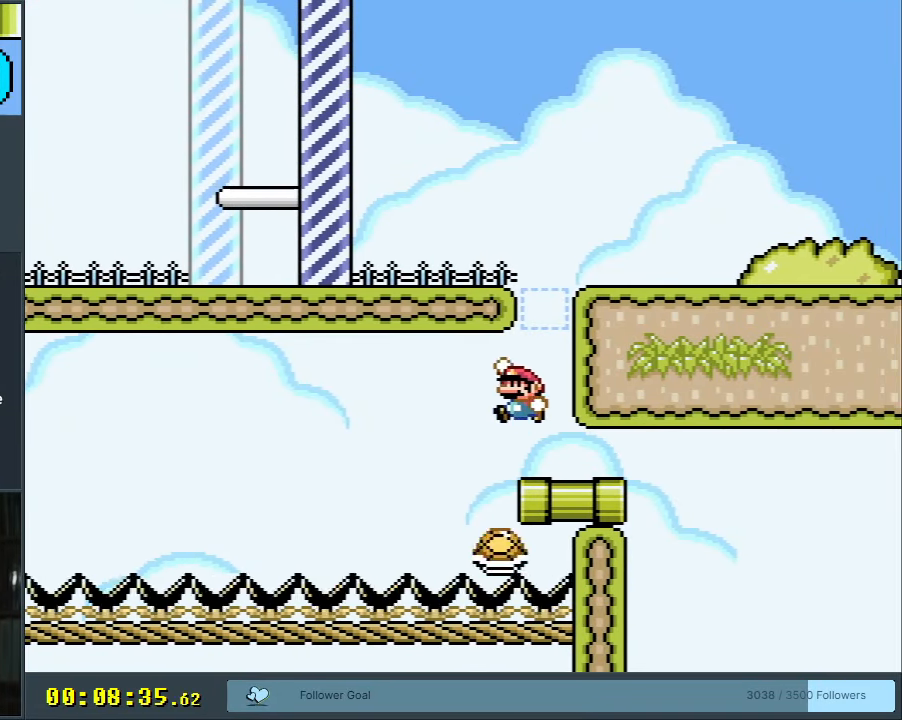
{"buttons": ["Y", "DPAD_LEFT"], "events": [[133, "B", "up"], [250, "DPAD_RIGHT", "down"], [350, "DPAD_RIGHT", "up"], [450, "DPAD_LEFT", "down"]]}
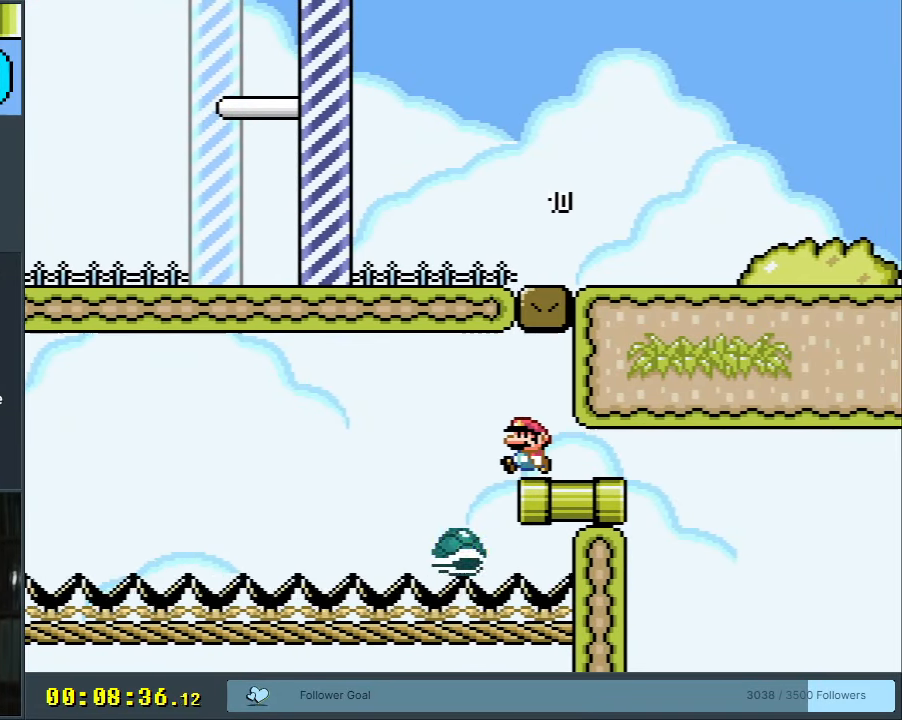
{"buttons": ["Y"], "events": [[50, "DPAD_LEFT", "up"]]}
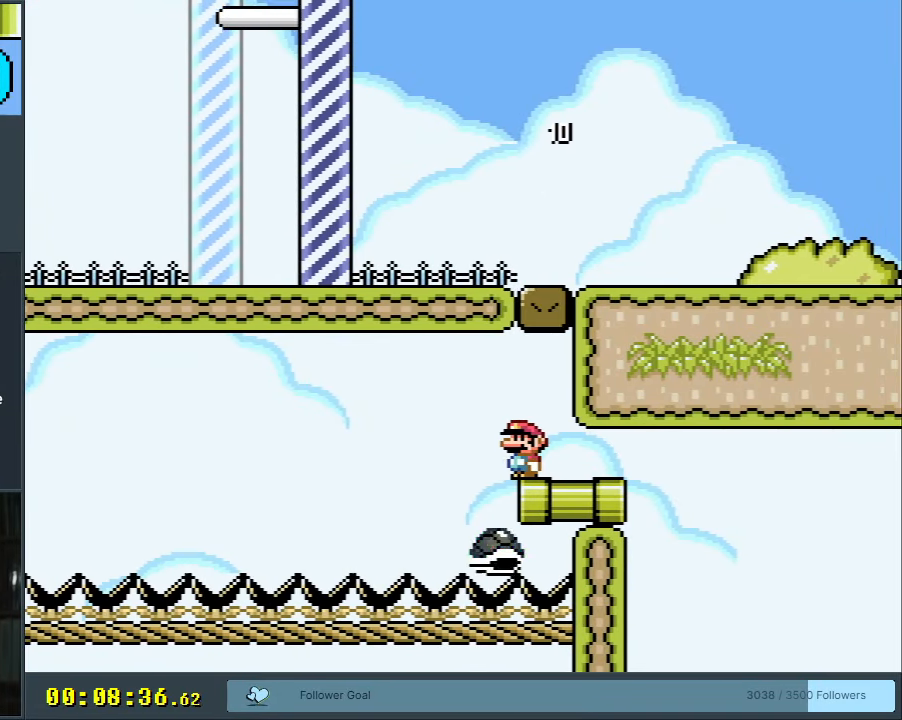
{"buttons": ["Y"], "events": []}
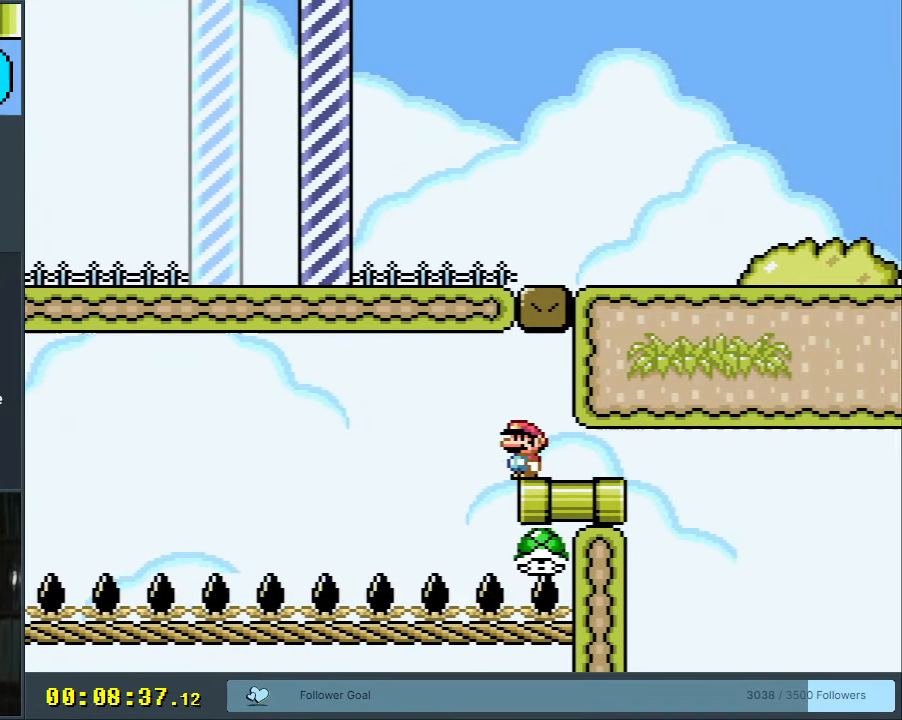
{"buttons": ["B", "Y"], "events": [[267, "DPAD_LEFT", "down"], [333, "B", "down"], [467, "DPAD_LEFT", "up"]]}
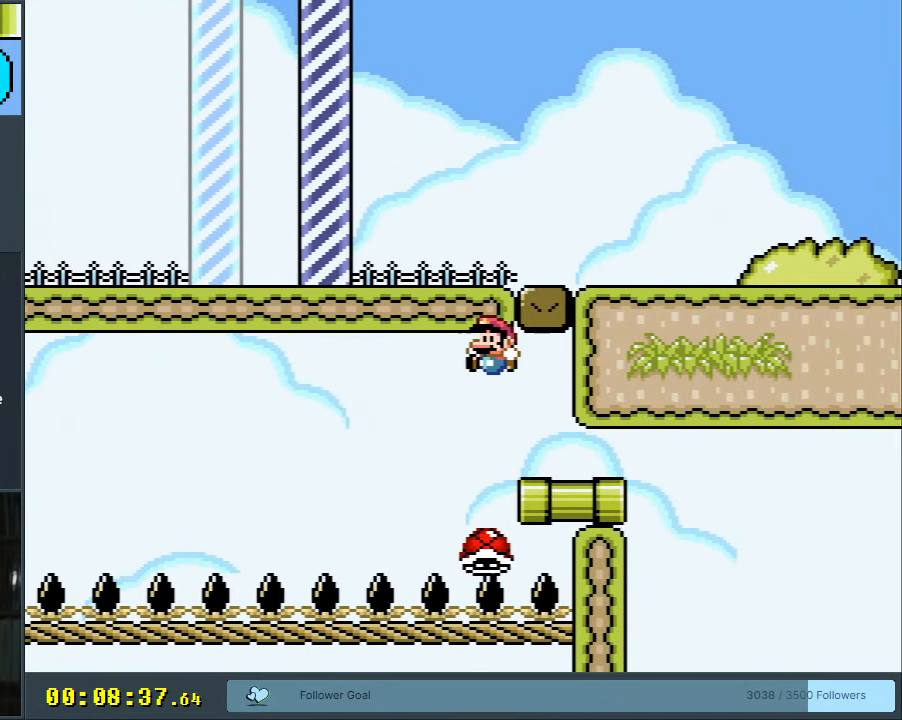
{"buttons": ["B", "Y"], "events": [[133, "DPAD_RIGHT", "down"], [267, "DPAD_RIGHT", "up"], [283, "DPAD_LEFT", "down"], [433, "DPAD_LEFT", "up"]]}
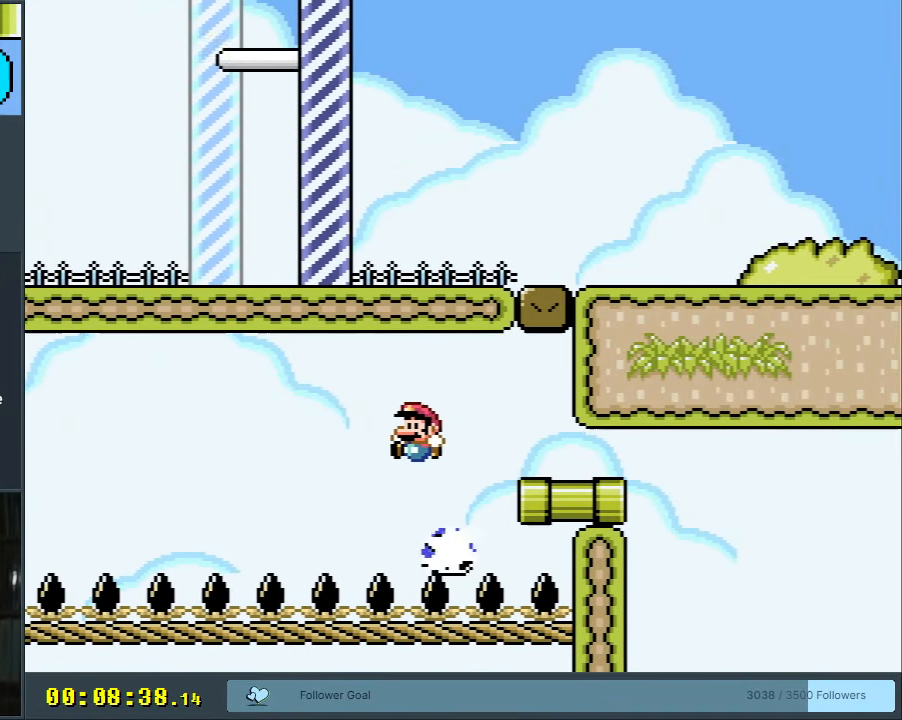
{"buttons": ["Y"], "events": [[333, "DPAD_LEFT", "down"], [383, "B", "up"], [450, "DPAD_LEFT", "up"]]}
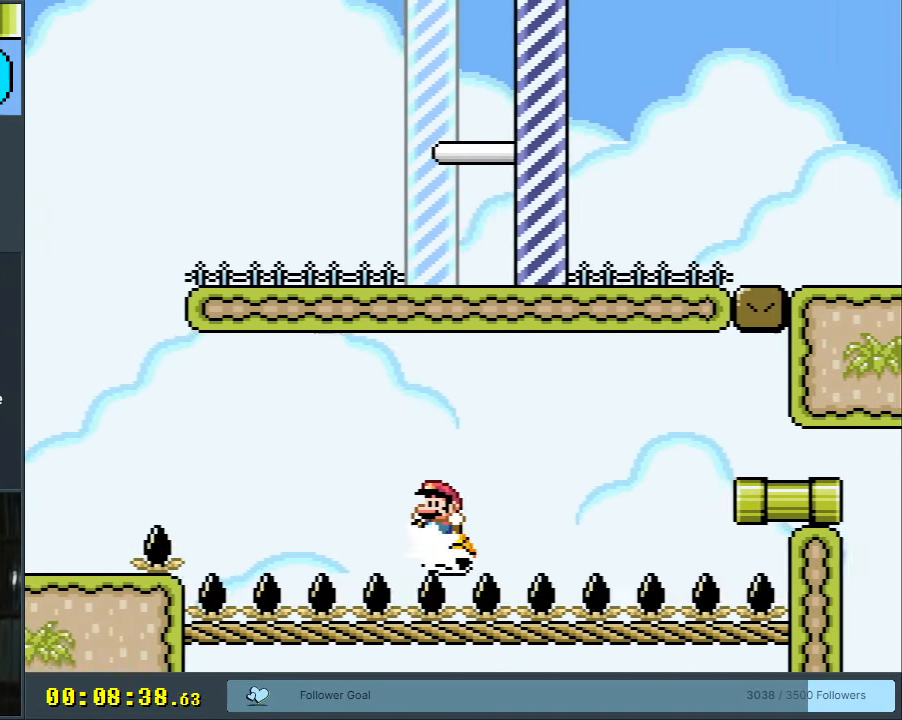
{"buttons": ["B", "Y", "DPAD_LEFT"], "events": [[50, "DPAD_LEFT", "down"], [317, "B", "down"]]}
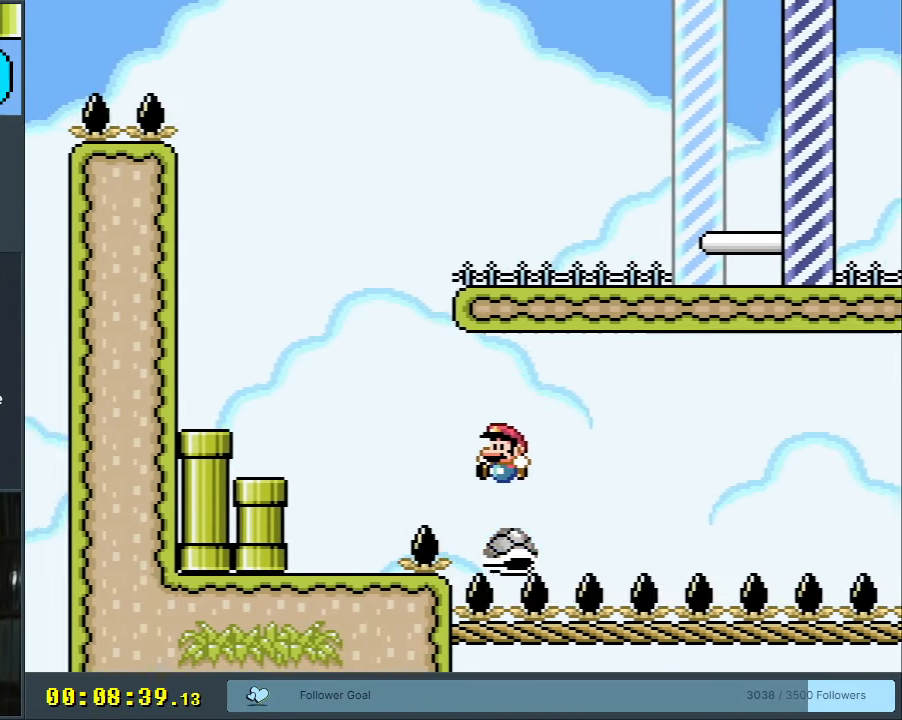
{"buttons": ["B", "Y"], "events": [[467, "DPAD_LEFT", "up"]]}
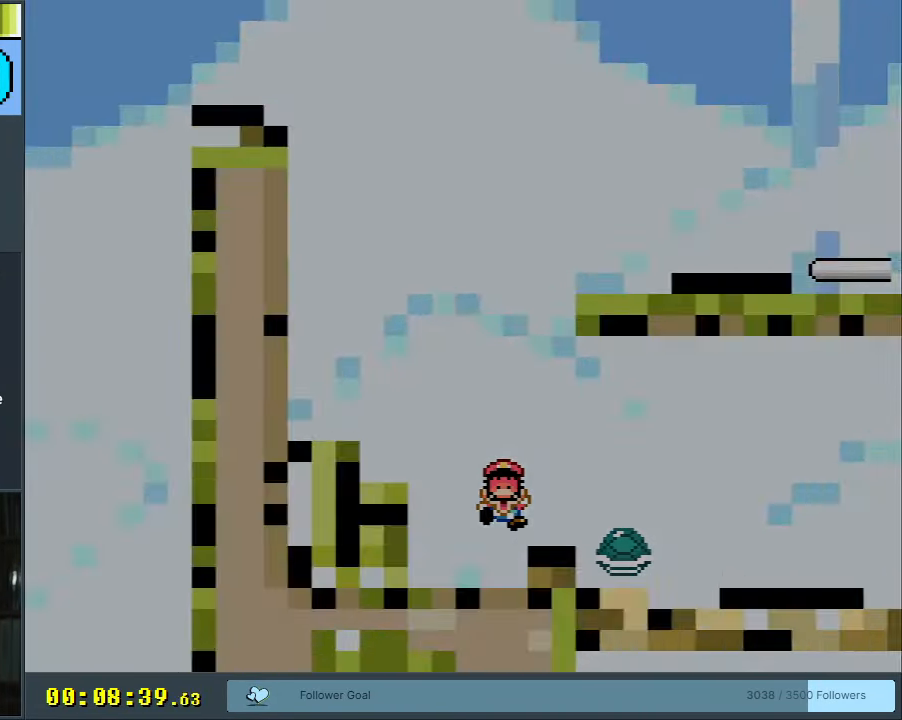
{"buttons": [], "events": [[33, "Y", "up"], [100, "B", "up"], [183, "A", "down"], [317, "A", "up"]]}
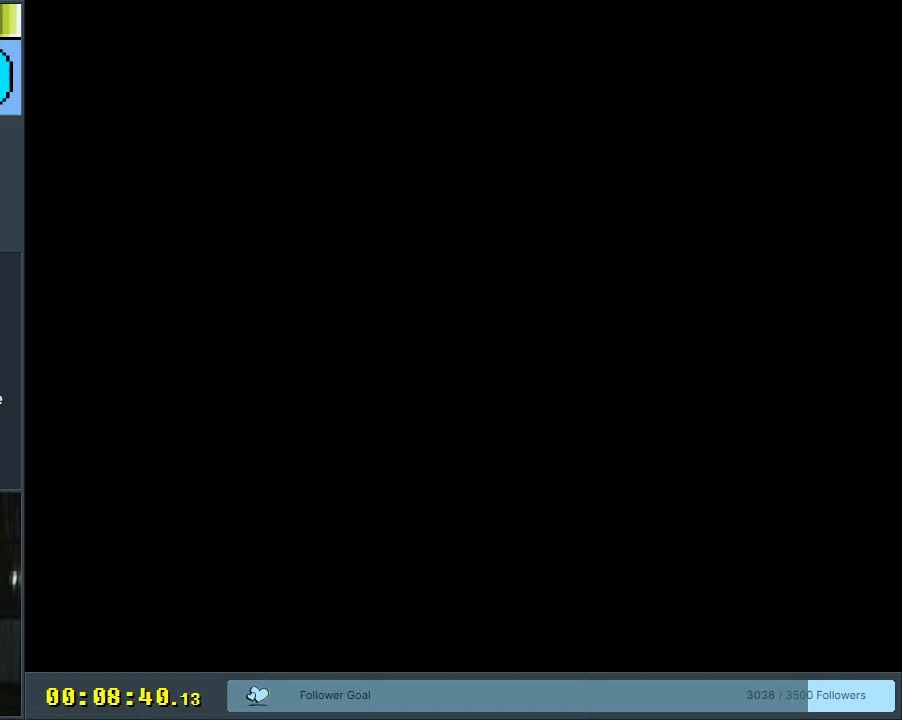
{"buttons": ["B", "Y", "DPAD_RIGHT"], "events": [[33, "B", "down"], [33, "Y", "down"], [67, "DPAD_RIGHT", "down"]]}
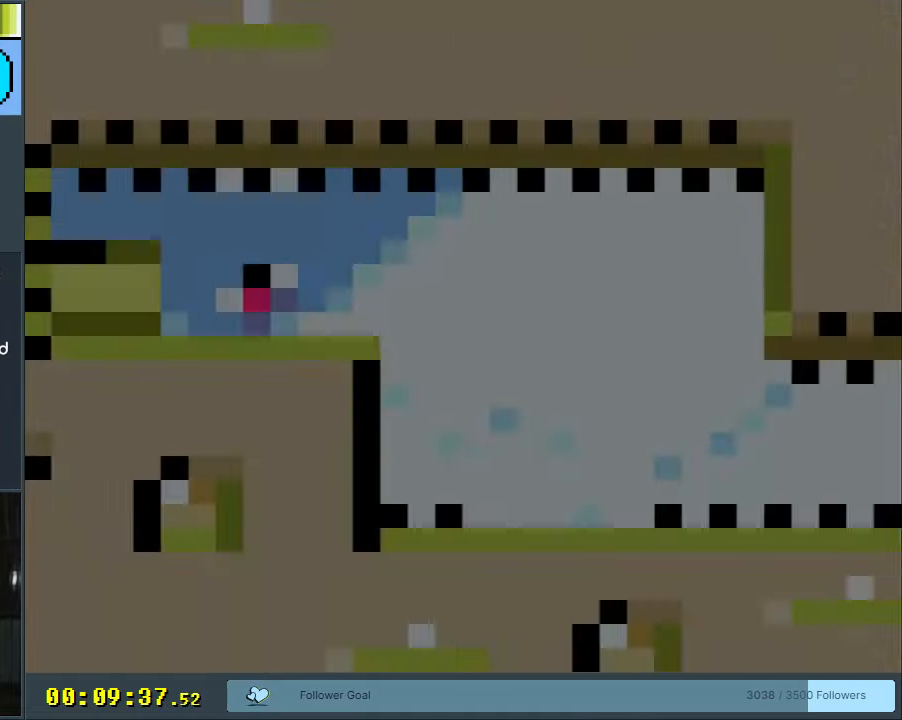
{"buttons": ["B", "Y", "DPAD_RIGHT"], "events": []}
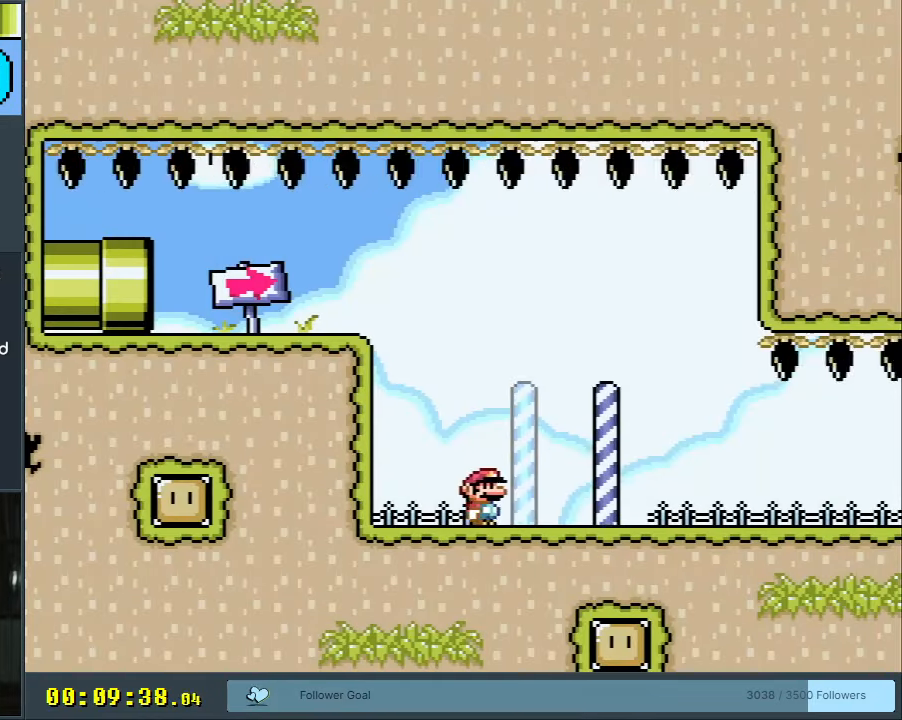
{"buttons": ["B", "Y", "DPAD_RIGHT"], "events": []}